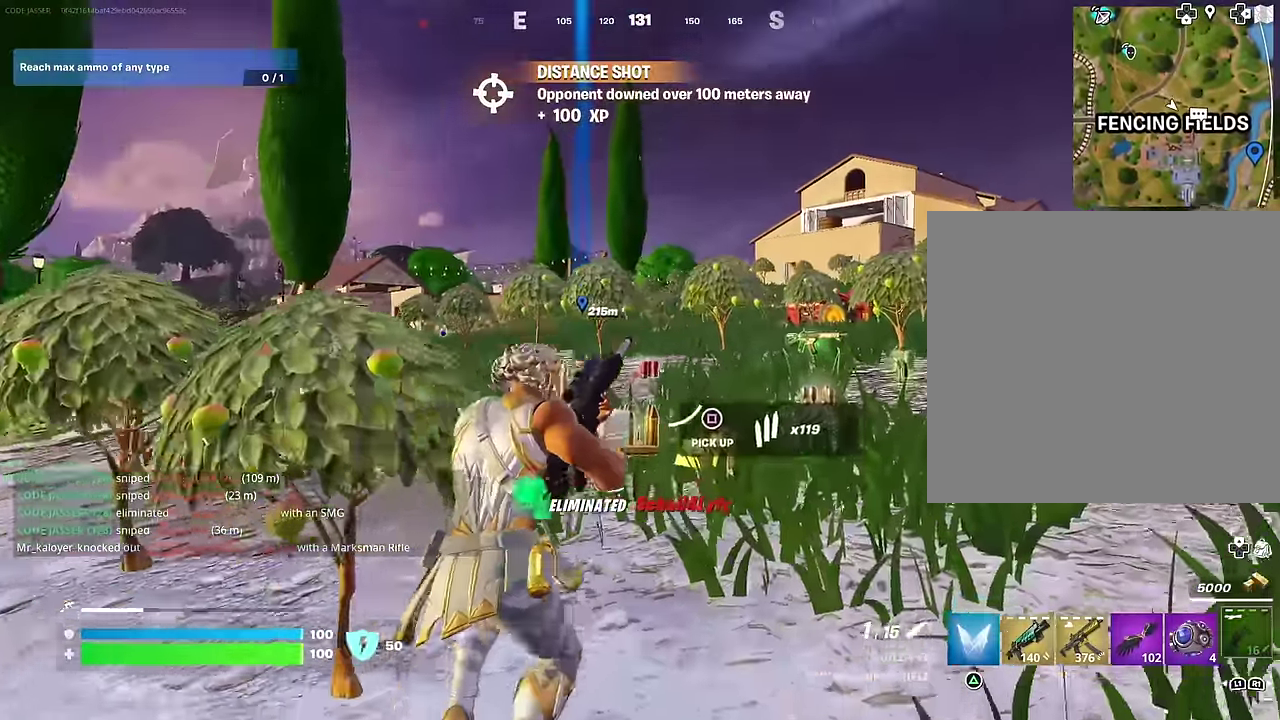
Gameplay with a controller (PlayStation layout); each line is a JSON object with the inputs held at the frame after it (dt_ms = milliseconds from this image to that frame). "events" lists button and stick changes between this image and that frame as [ms after this image, input, new state], when the widget could be followed in between.
{"dt_ms": 300, "buttons": [], "left_stick": "up", "right_stick": "center", "events": []}
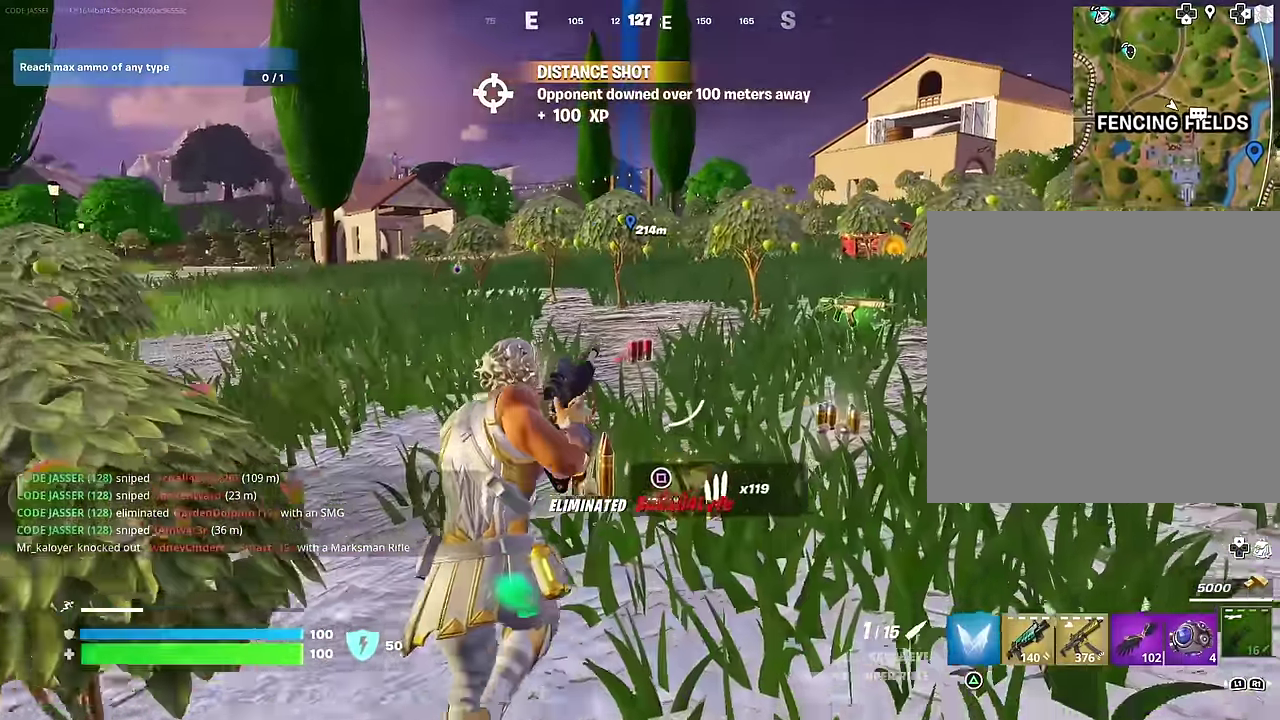
{"dt_ms": 700, "buttons": [], "left_stick": "up", "right_stick": "center", "events": []}
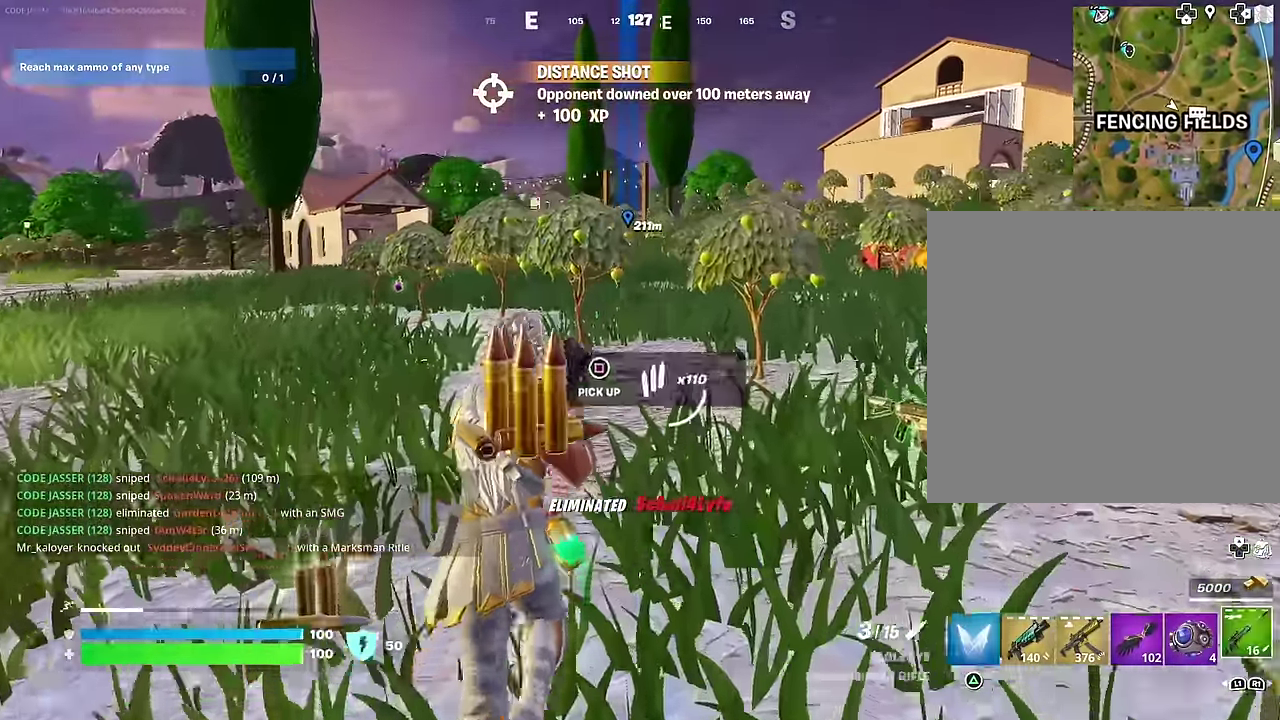
{"dt_ms": 300, "buttons": [], "left_stick": "up", "right_stick": "center", "events": []}
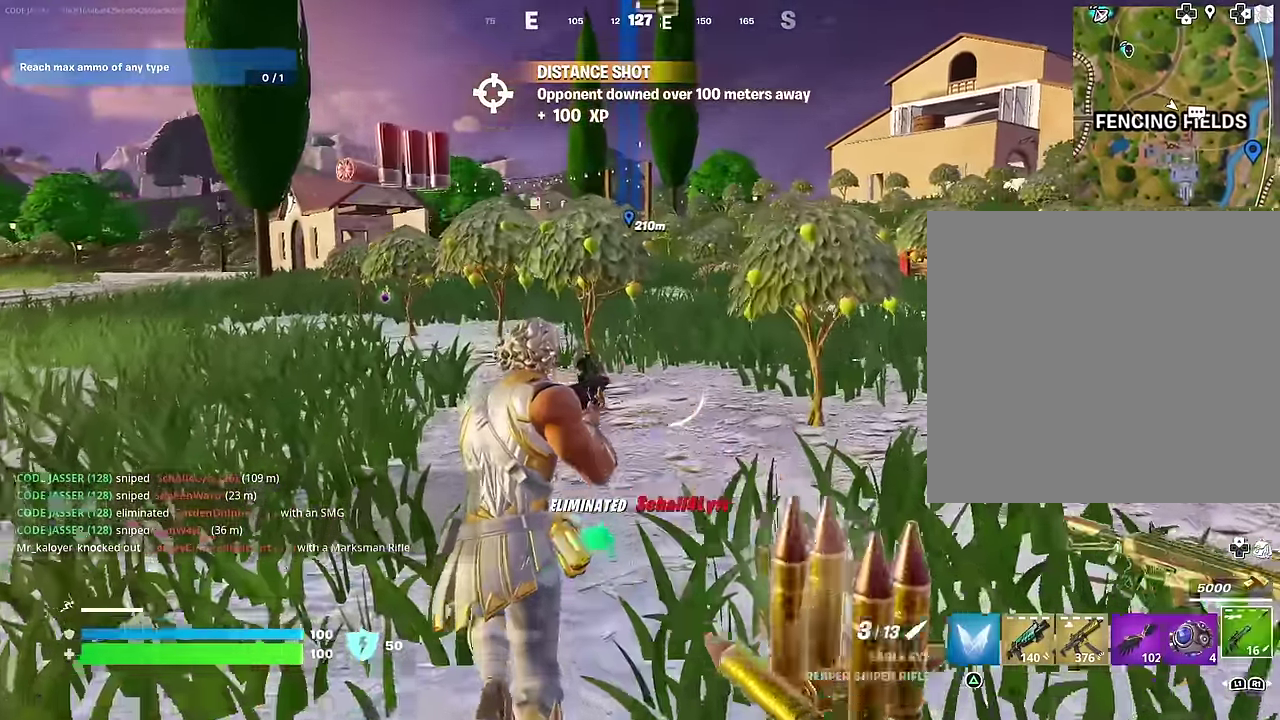
{"dt_ms": 700, "buttons": [], "left_stick": "up", "right_stick": "center", "events": [[100, "R1", "down"], [167, "R1", "up"], [217, "R1", "down"], [300, "R1", "up"], [417, "CROSS", "down"], [483, "CROSS", "up"], [583, "SQUARE", "down"], [683, "SQUARE", "up"]]}
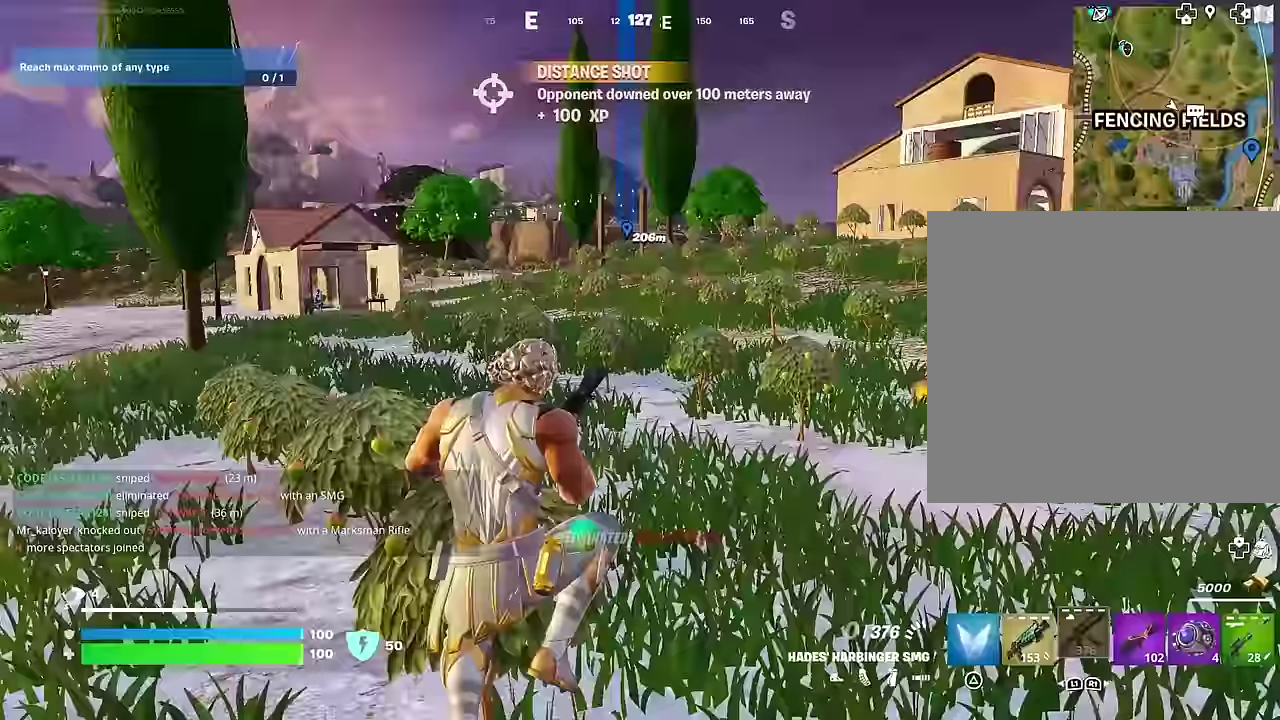
{"dt_ms": 300, "buttons": ["R3"], "left_stick": "up", "right_stick": "center"}
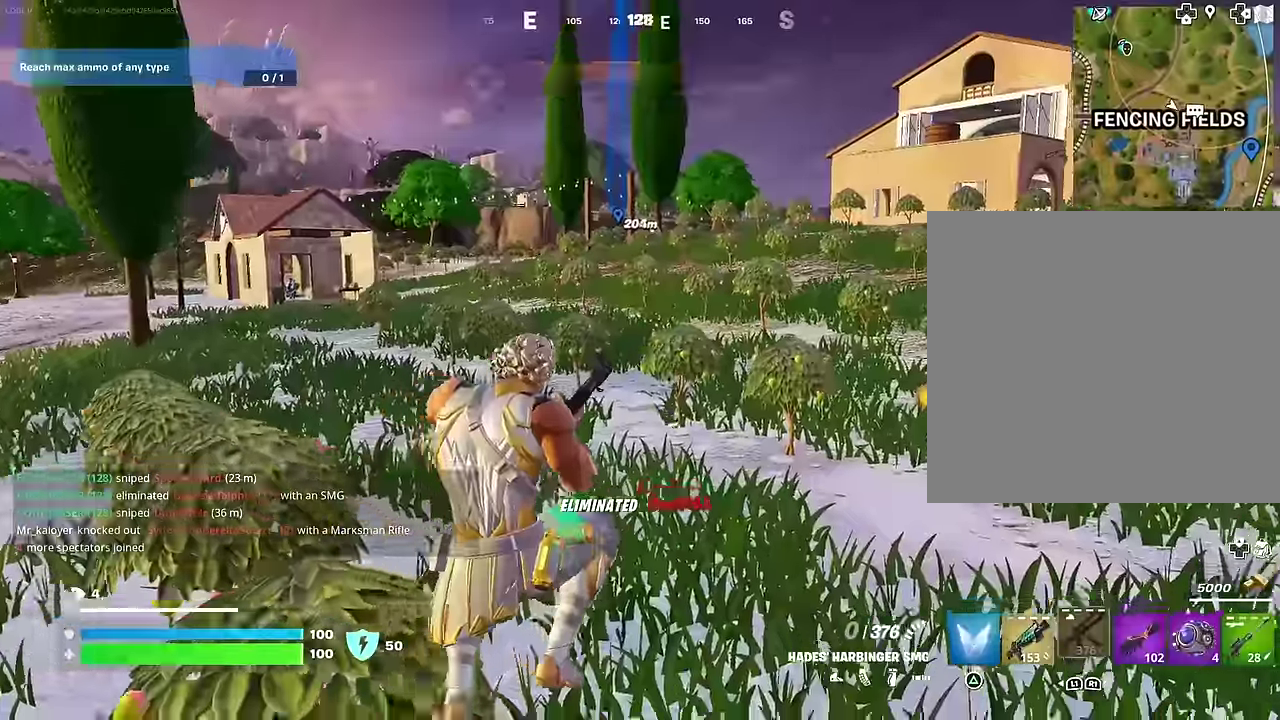
{"dt_ms": 900, "buttons": [], "left_stick": "up-left", "right_stick": "center"}
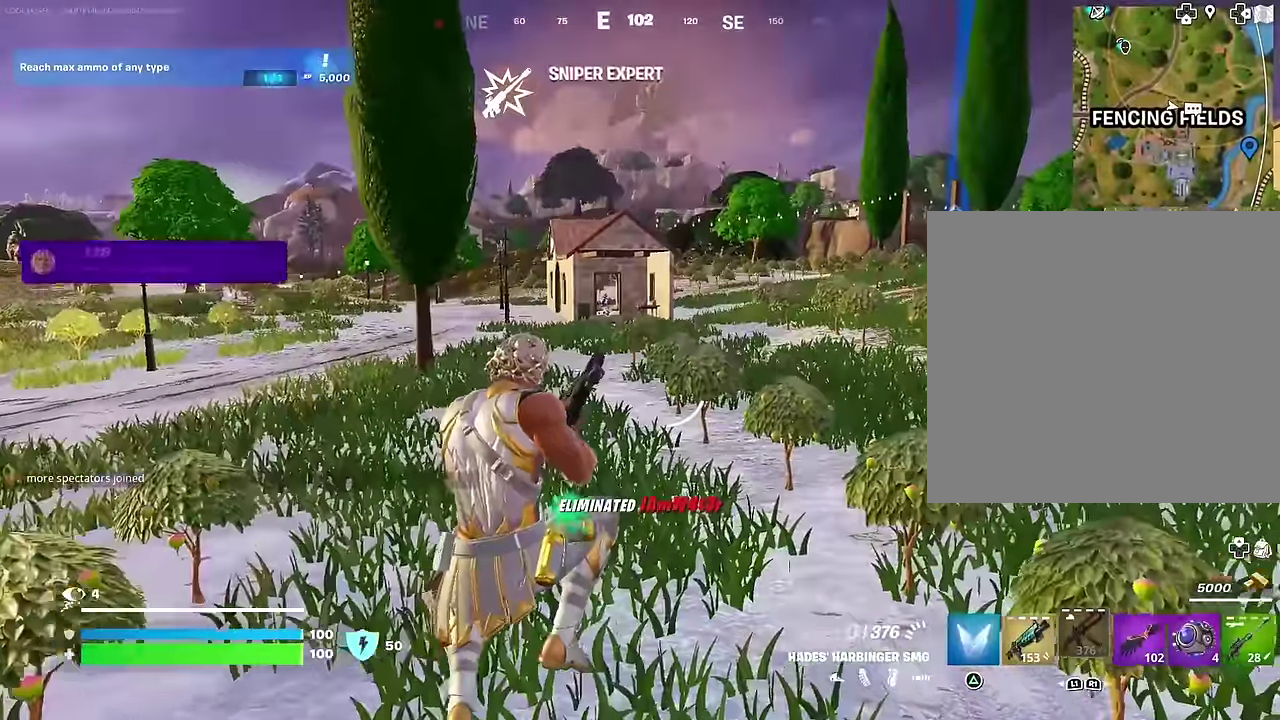
{"dt_ms": 300, "buttons": [], "left_stick": "up", "right_stick": "right", "events": [[17, "left_stick", "up"], [283, "right_stick", "right"]]}
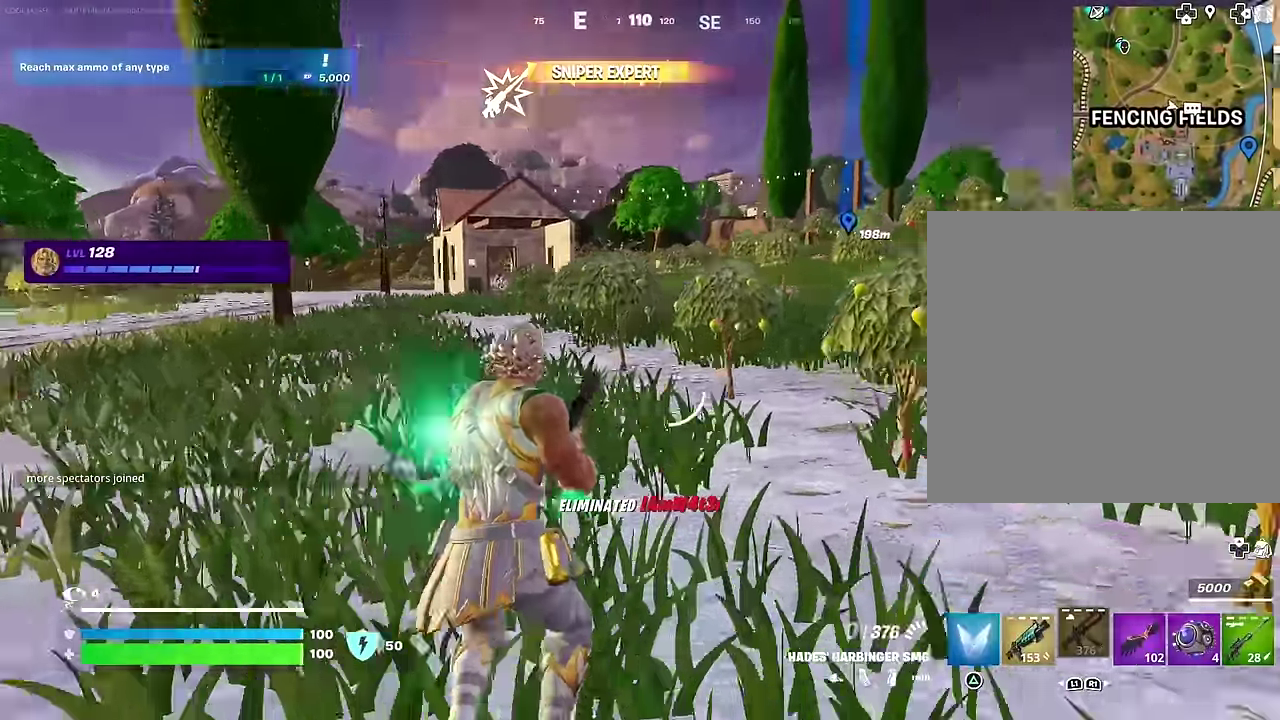
{"dt_ms": 700, "buttons": [], "left_stick": "up", "right_stick": "up", "events": [[67, "left_stick", "up-left"], [183, "right_stick", "center"], [283, "left_stick", "up"], [450, "CROSS", "down"], [517, "CROSS", "up"], [633, "right_stick", "up"]]}
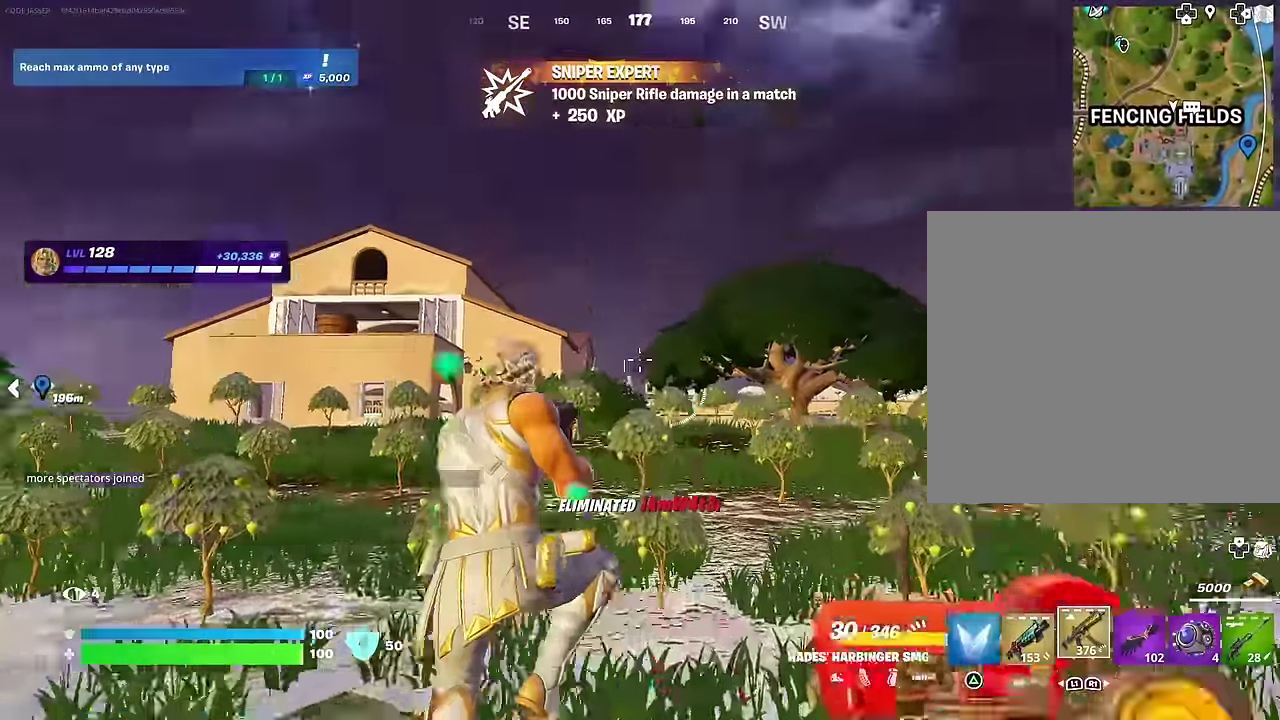
{"dt_ms": 300, "buttons": ["L1"], "left_stick": "up", "right_stick": "down-left", "events": [[83, "right_stick", "center"], [150, "CROSS", "down"], [217, "CROSS", "up"], [233, "right_stick", "down-left"], [300, "L1", "down"]]}
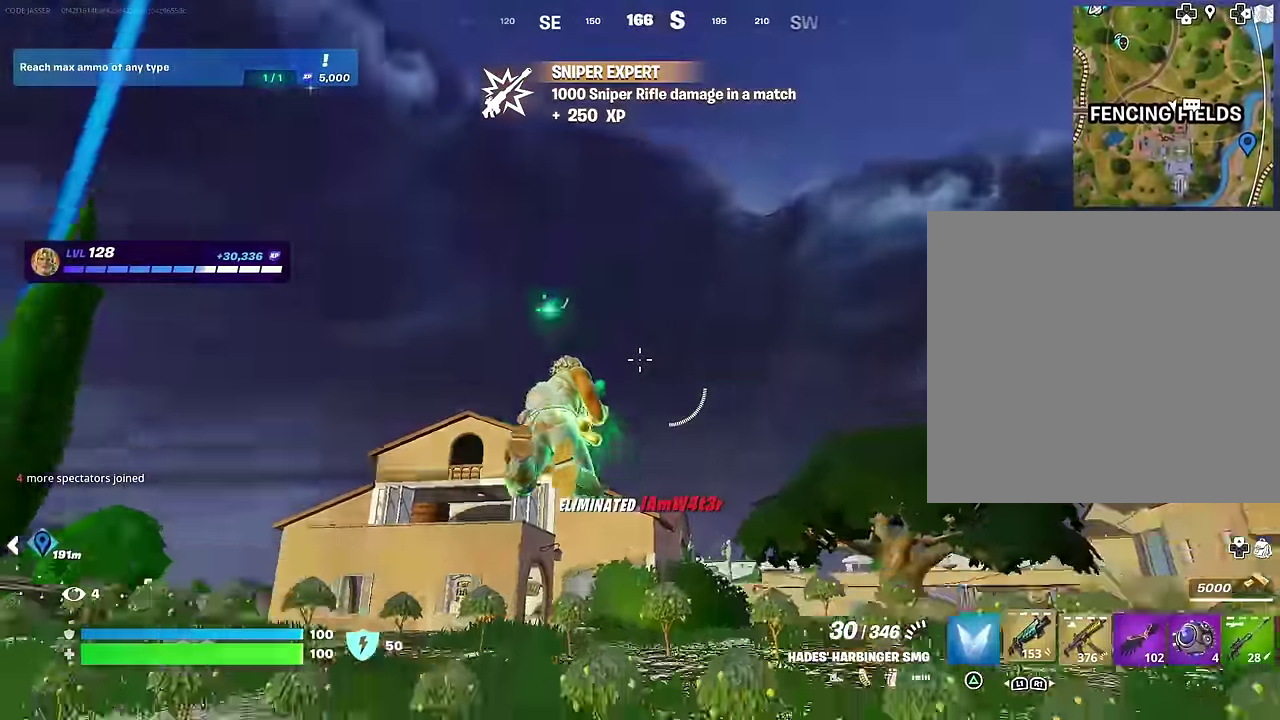
{"dt_ms": 700, "buttons": [], "left_stick": "up-left", "right_stick": "center", "events": [[50, "right_stick", "center"], [100, "L1", "up"], [233, "left_stick", "up-left"], [367, "SQUARE", "down"], [450, "SQUARE", "up"], [500, "SQUARE", "down"], [600, "SQUARE", "up"]]}
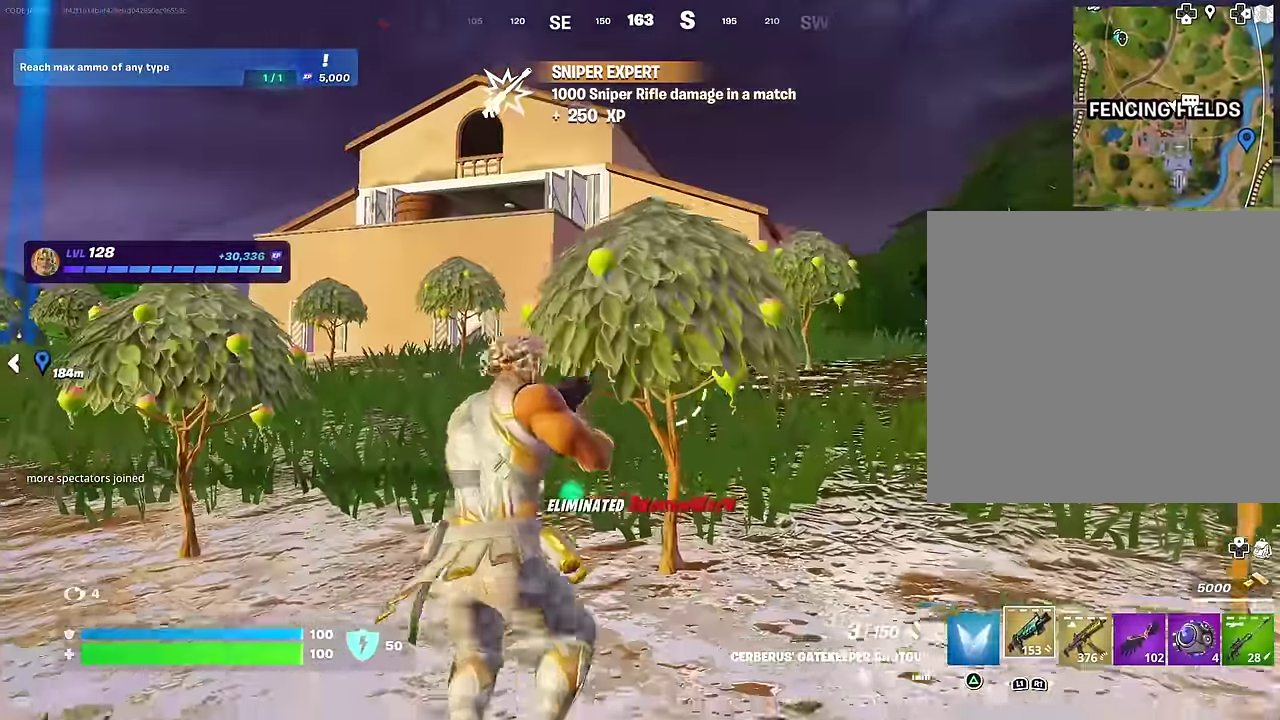
{"dt_ms": 300, "buttons": ["SQUARE"], "left_stick": "up-left", "right_stick": "center", "events": [[283, "SQUARE", "down"]]}
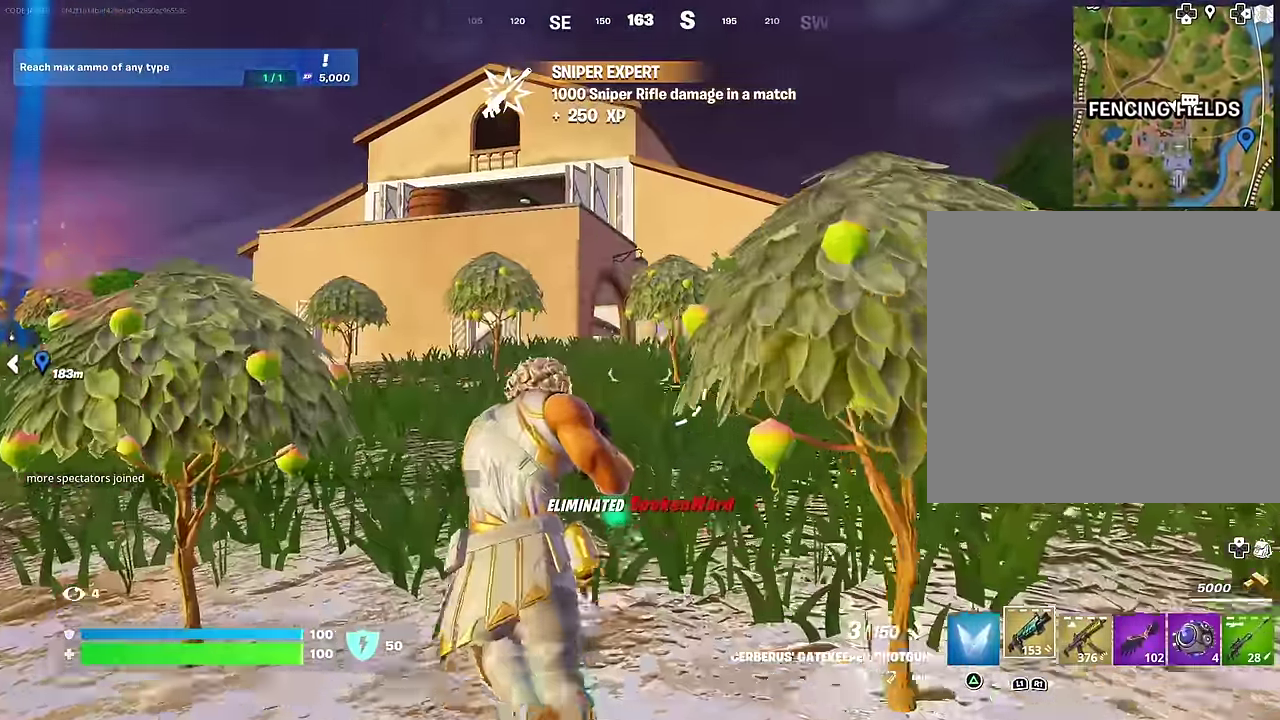
{"dt_ms": 700, "buttons": [], "left_stick": "up", "right_stick": "center"}
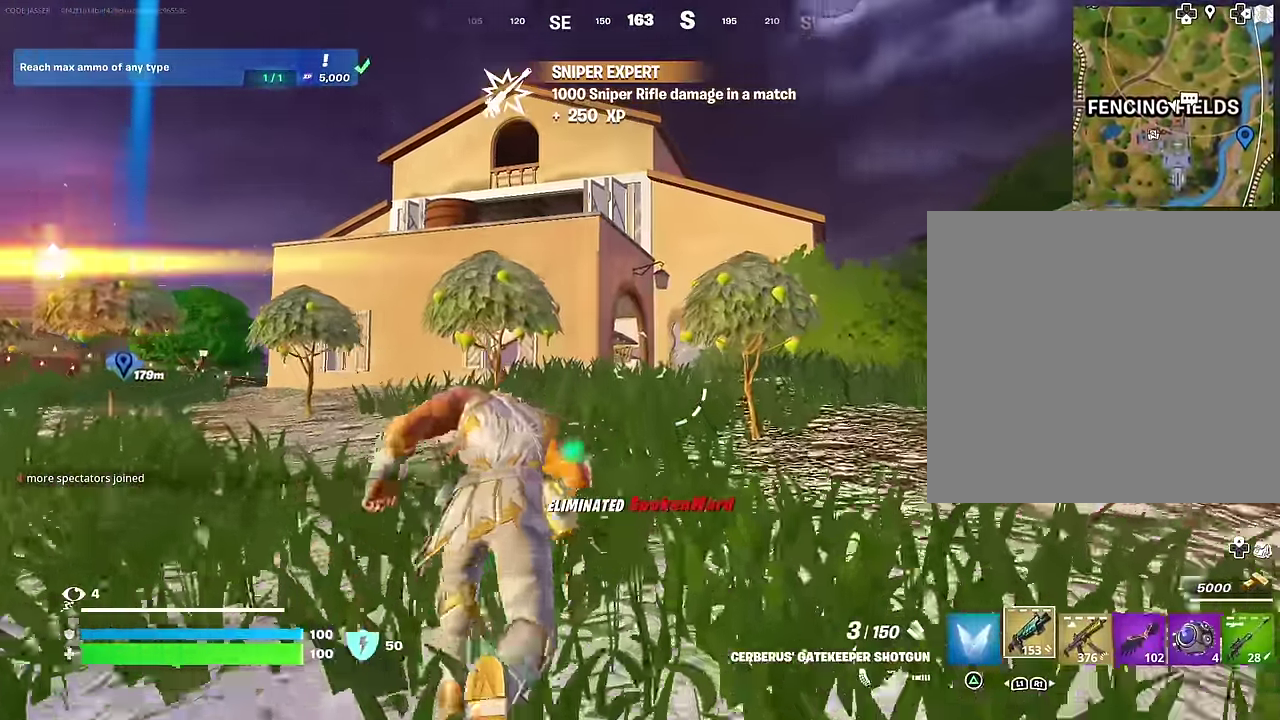
{"dt_ms": 300, "buttons": [], "left_stick": "up", "right_stick": "center", "events": [[167, "right_stick", "up-right"], [250, "right_stick", "center"]]}
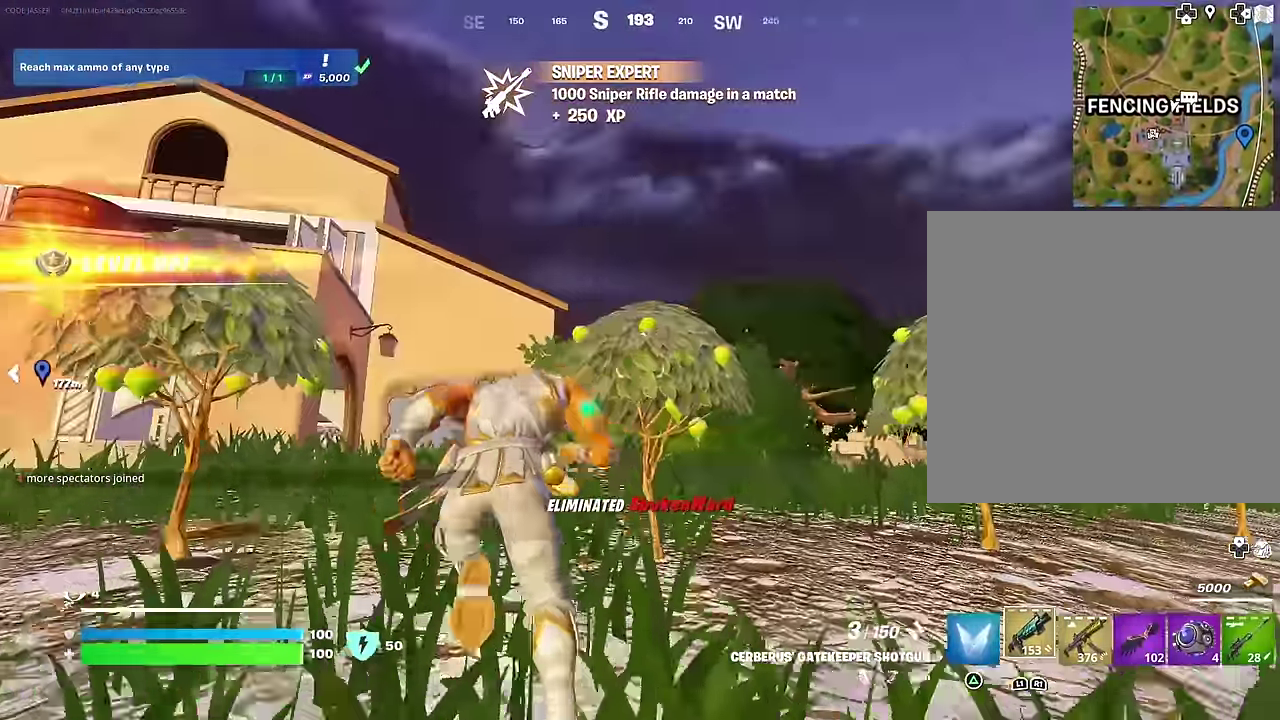
{"dt_ms": 600, "buttons": ["CROSS"], "left_stick": "up", "right_stick": "center", "events": [[67, "left_stick", "up-left"], [250, "CROSS", "down"], [317, "CROSS", "up"], [333, "left_stick", "up"], [417, "right_stick", "up-left"], [533, "right_stick", "center"], [583, "CROSS", "down"]]}
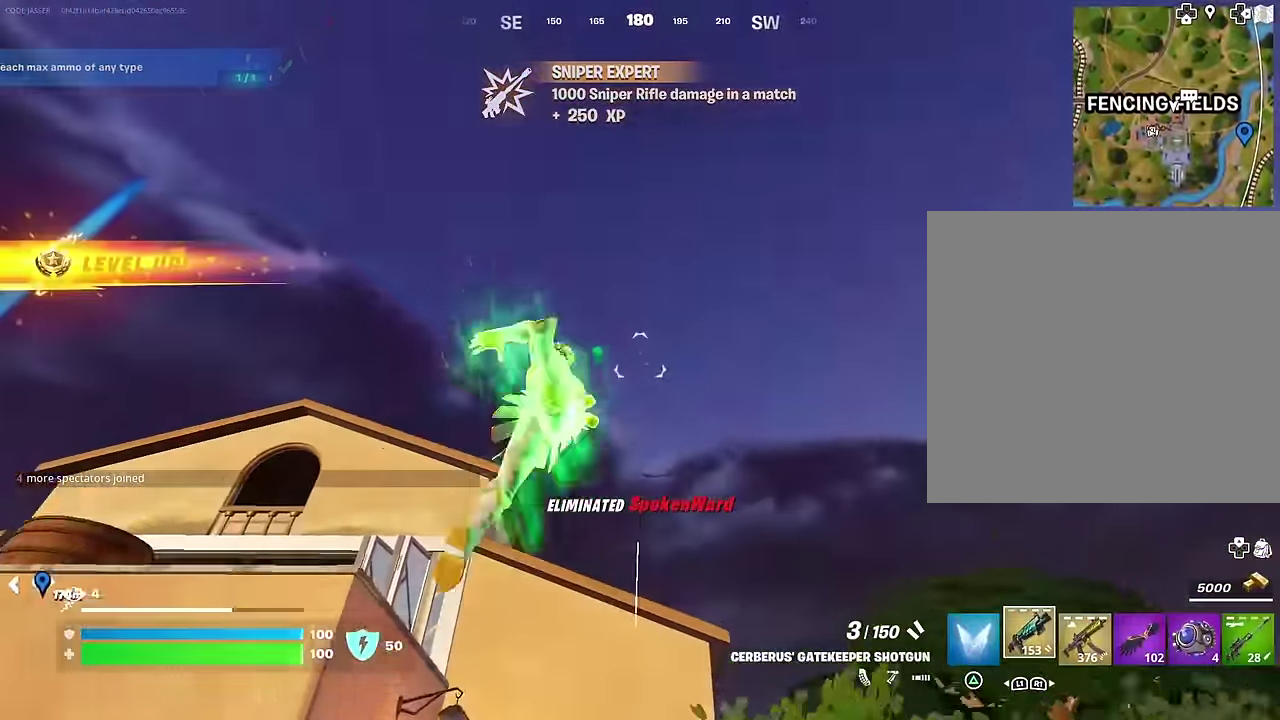
{"dt_ms": 400, "buttons": [], "left_stick": "up", "right_stick": "center", "events": [[67, "CROSS", "up"], [100, "right_stick", "down"], [283, "right_stick", "center"]]}
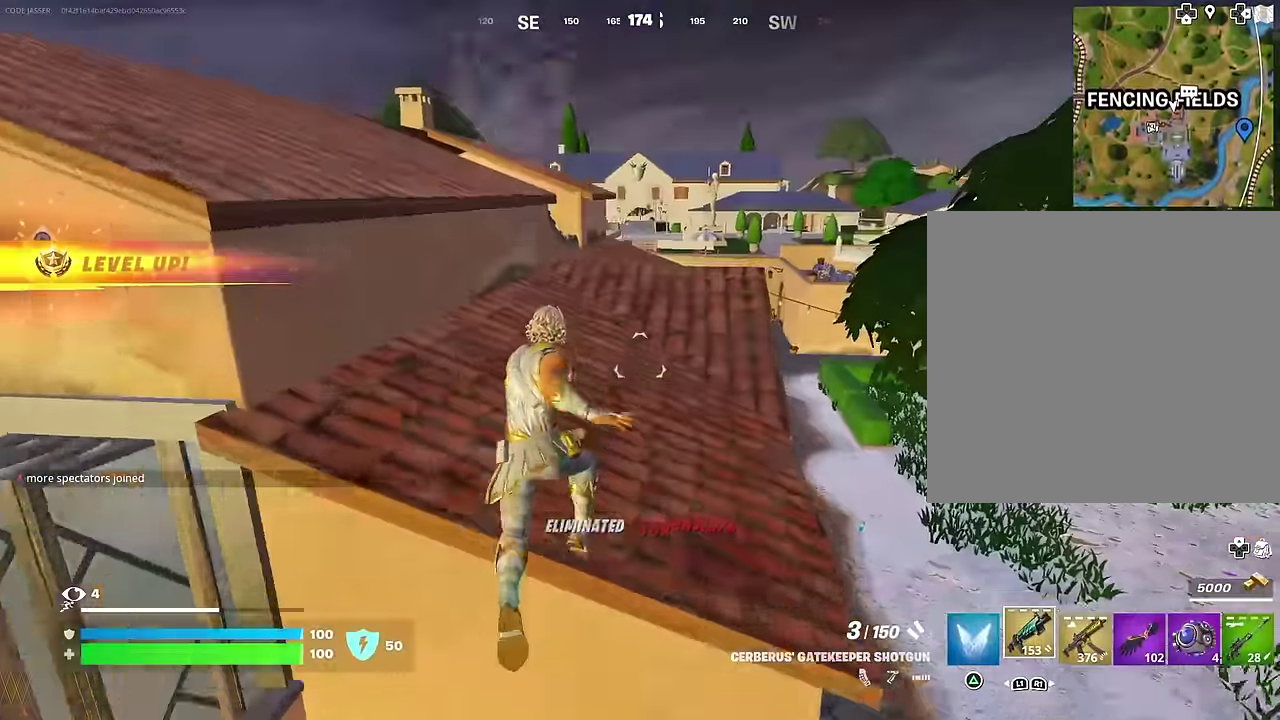
{"dt_ms": 600, "buttons": [], "left_stick": "up-left", "right_stick": "left", "events": [[167, "CROSS", "down"], [250, "CROSS", "up"], [317, "left_stick", "up-left"], [567, "right_stick", "left"]]}
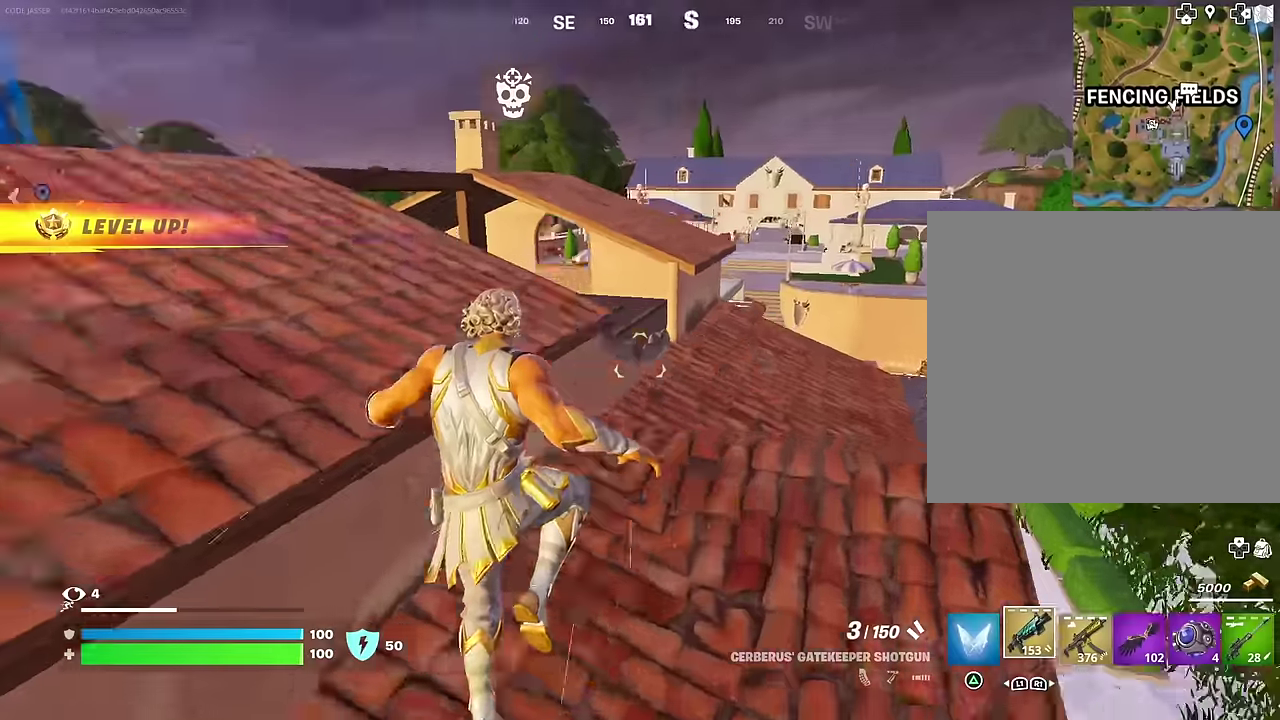
{"dt_ms": 400, "buttons": [], "left_stick": "up-left", "right_stick": "right", "events": [[100, "right_stick", "center"], [167, "CROSS", "down"], [250, "CROSS", "up"], [367, "right_stick", "right"]]}
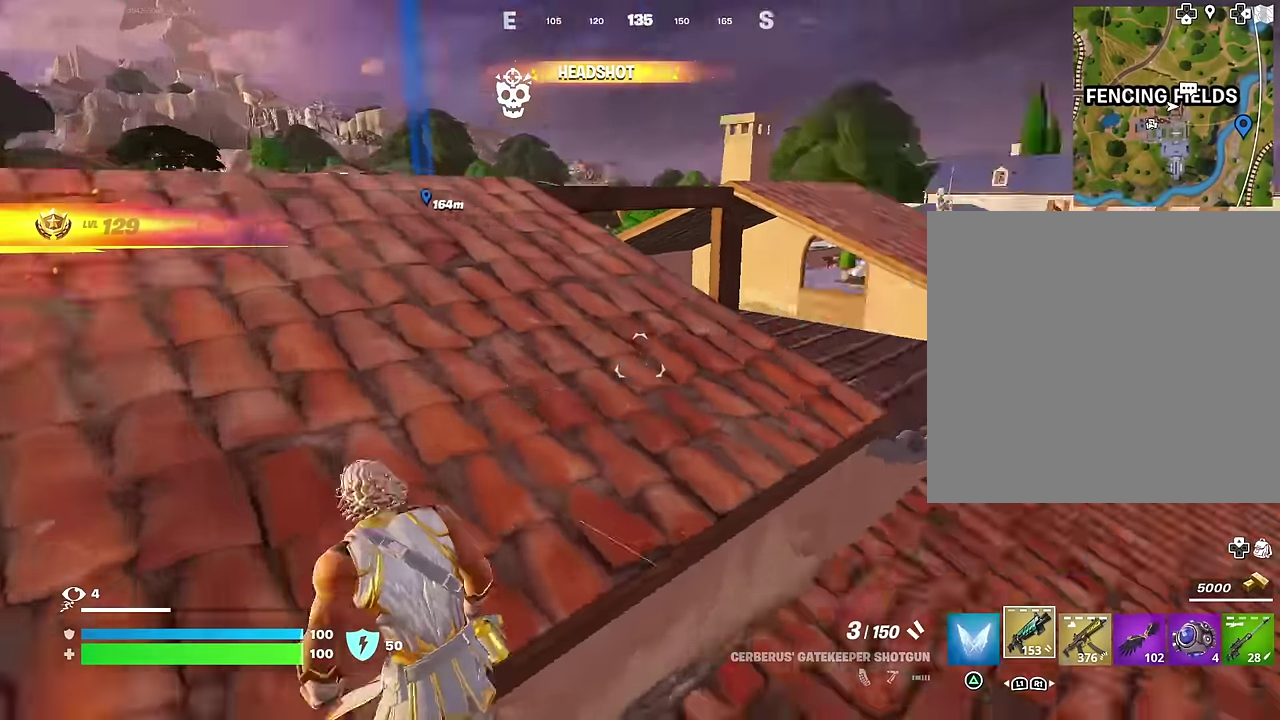
{"dt_ms": 600, "buttons": [], "left_stick": "up-left", "right_stick": "center", "events": [[83, "right_stick", "center"]]}
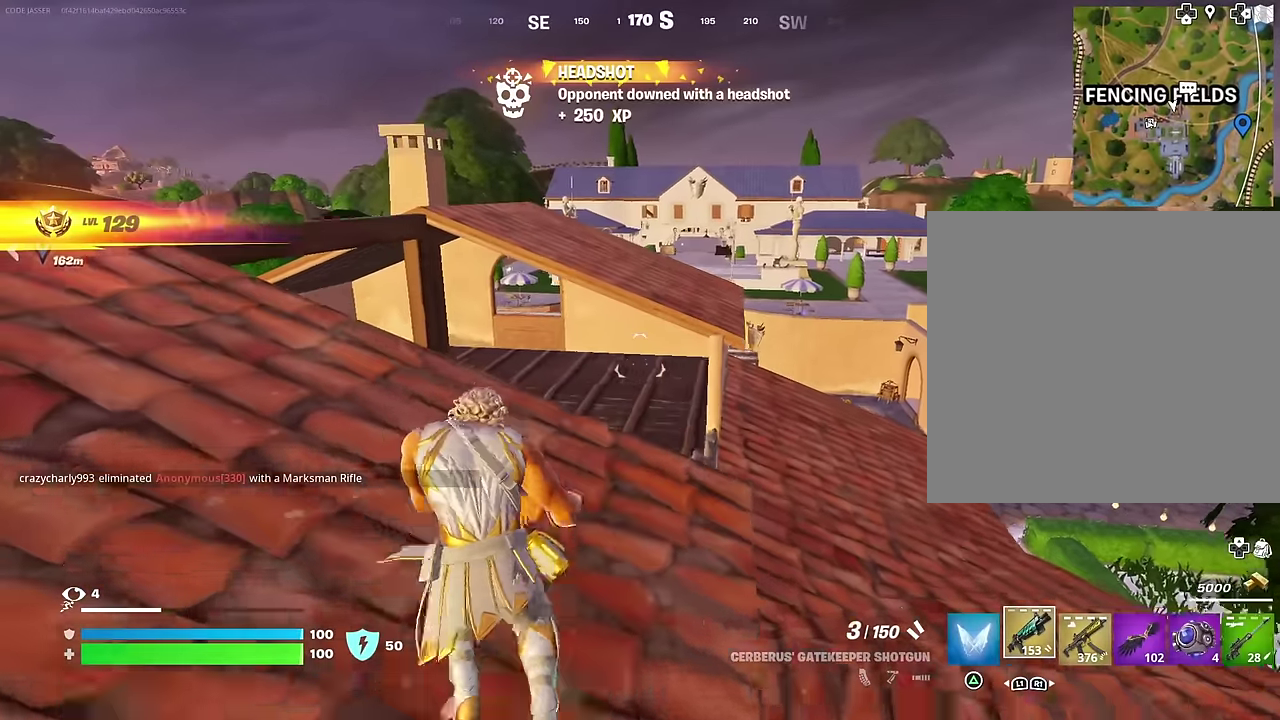
{"dt_ms": 400, "buttons": [], "left_stick": "up-left", "right_stick": "center", "events": [[33, "L1", "down"], [167, "L1", "up"]]}
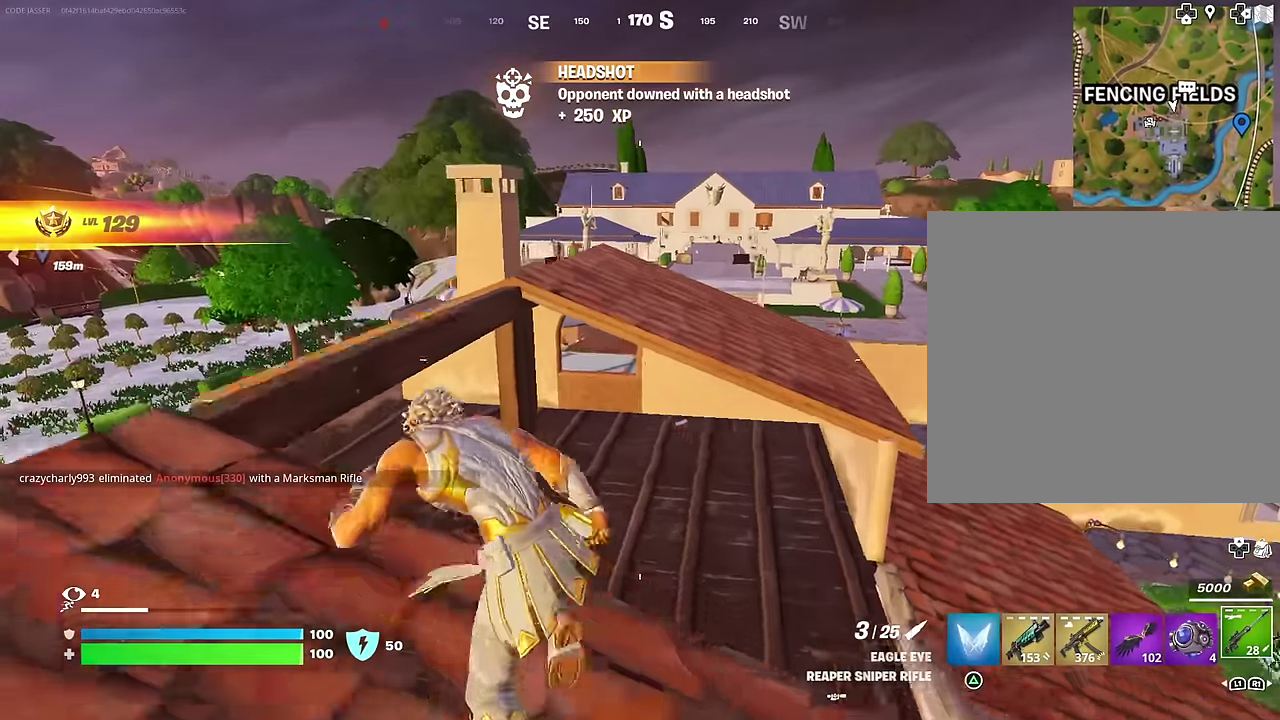
{"dt_ms": 600, "buttons": [], "left_stick": "up-right", "right_stick": "center", "events": [[67, "CROSS", "down"], [83, "left_stick", "up"], [133, "CROSS", "up"], [400, "left_stick", "up-right"]]}
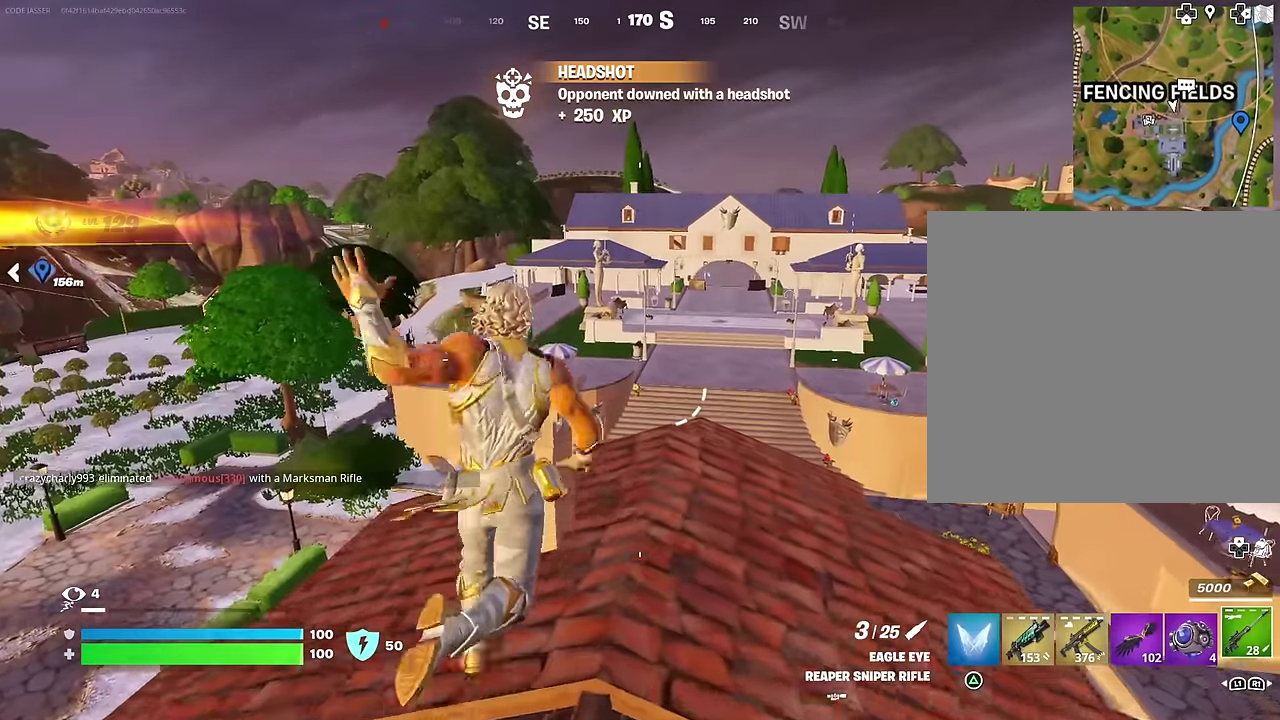
{"dt_ms": 400, "buttons": [], "left_stick": "up", "right_stick": "center", "events": [[83, "right_stick", "right"], [183, "left_stick", "up"], [217, "right_stick", "center"]]}
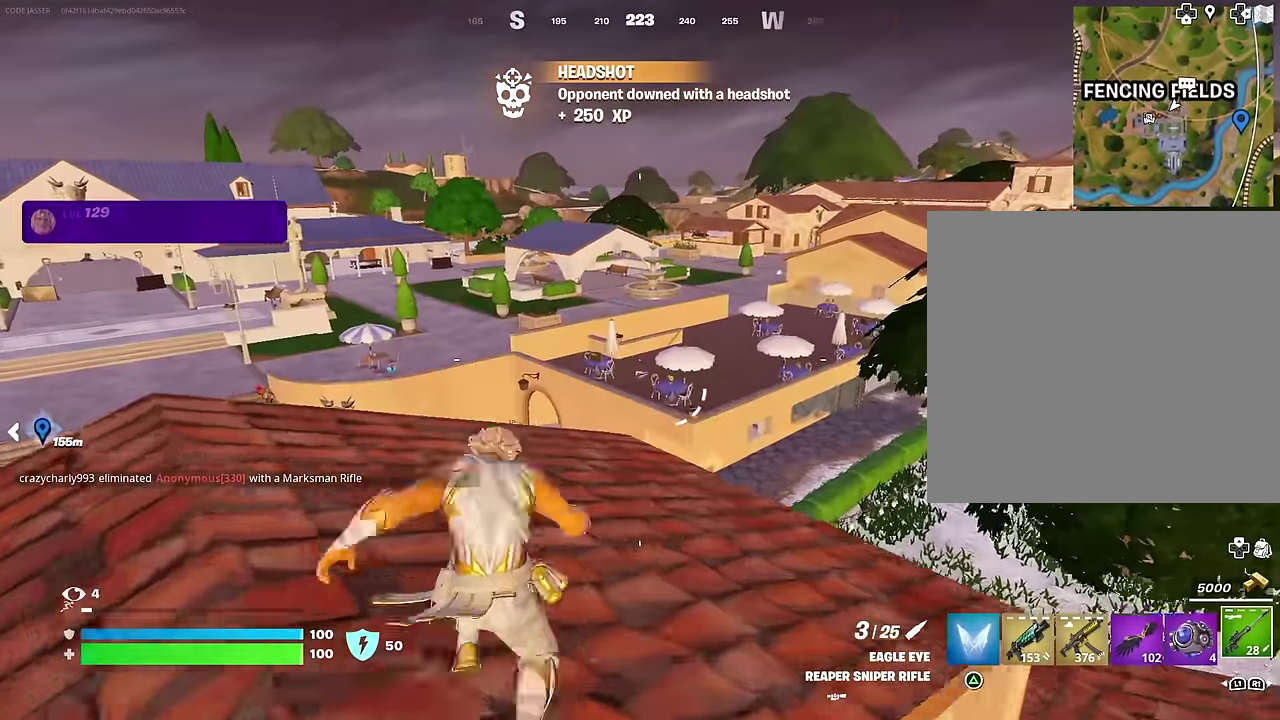
{"dt_ms": 500, "buttons": [], "left_stick": "up-right", "right_stick": "left", "events": [[317, "left_stick", "up-right"], [333, "right_stick", "left"]]}
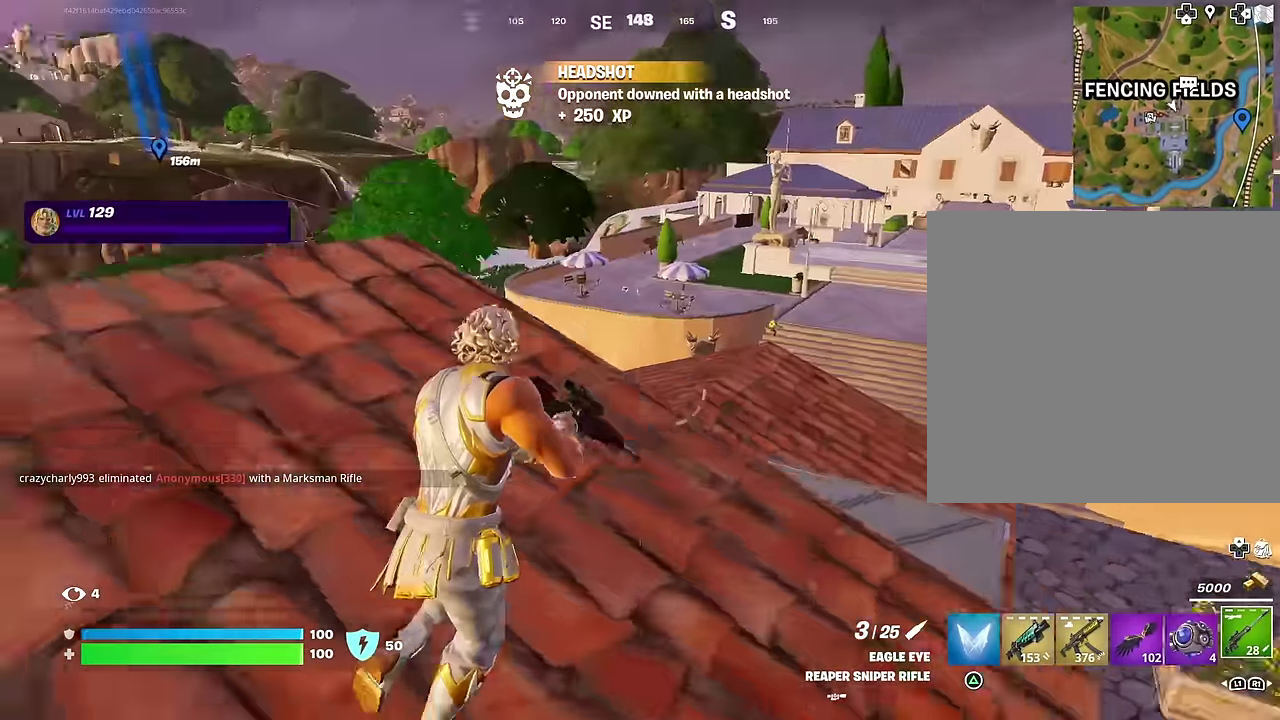
{"dt_ms": 500, "buttons": [], "left_stick": "up-left", "right_stick": "center", "events": [[33, "right_stick", "center"], [167, "left_stick", "up"], [217, "left_stick", "up-left"], [267, "right_stick", "left"], [333, "right_stick", "center"]]}
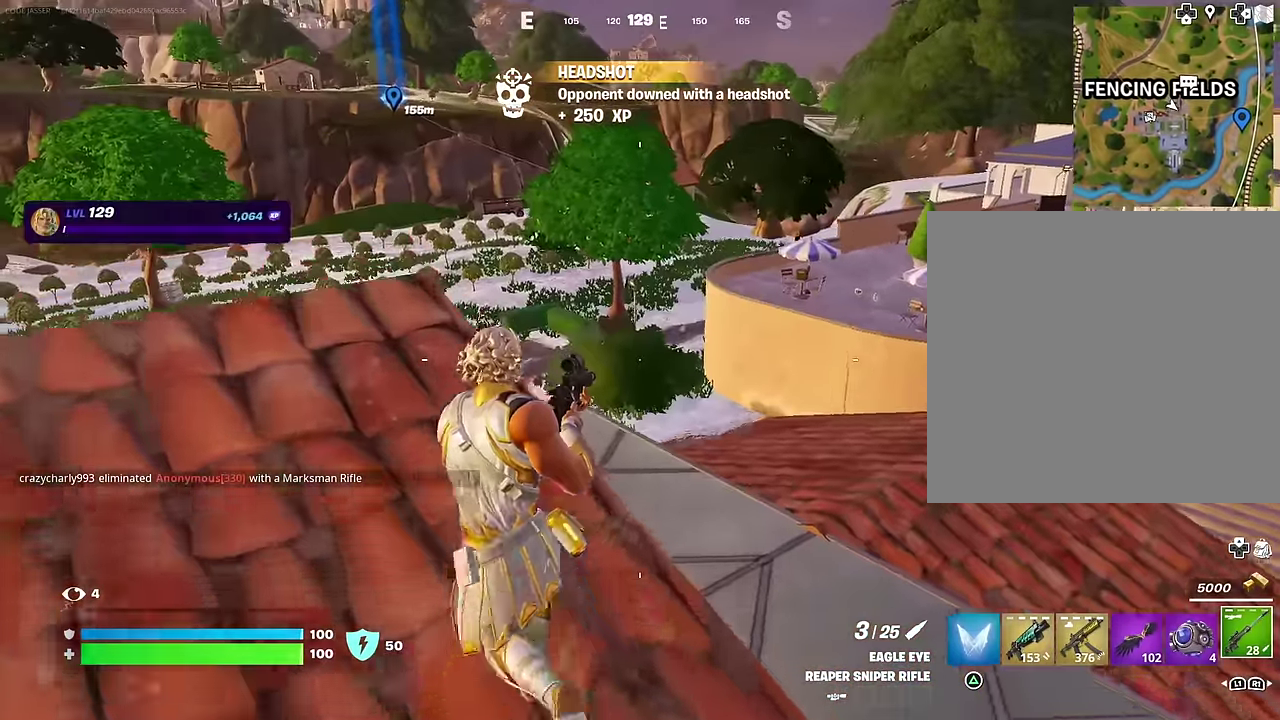
{"dt_ms": 500, "buttons": [], "left_stick": "center", "right_stick": "center", "events": [[17, "left_stick", "up"], [83, "left_stick", "up-right"], [200, "right_stick", "left"], [283, "left_stick", "center"], [333, "right_stick", "center"]]}
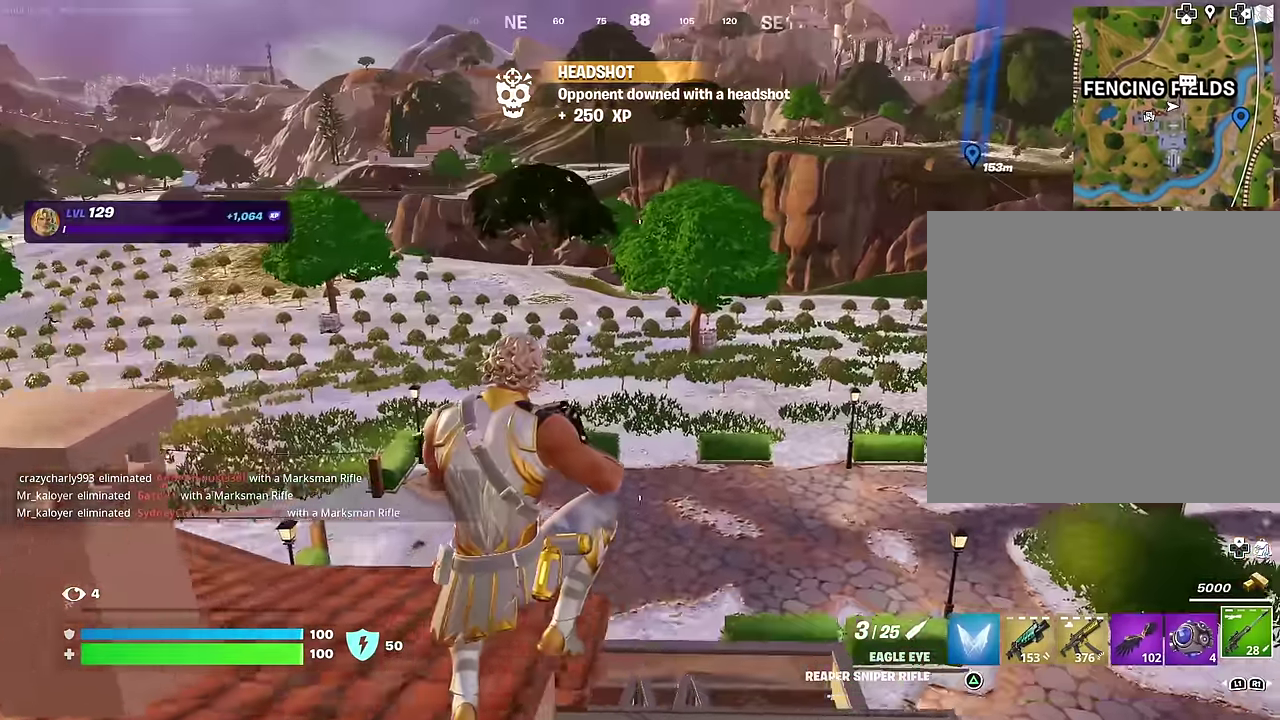
{"dt_ms": 500, "buttons": [], "left_stick": "right", "right_stick": "center", "events": [[83, "left_stick", "right"], [267, "right_stick", "right"], [483, "right_stick", "center"]]}
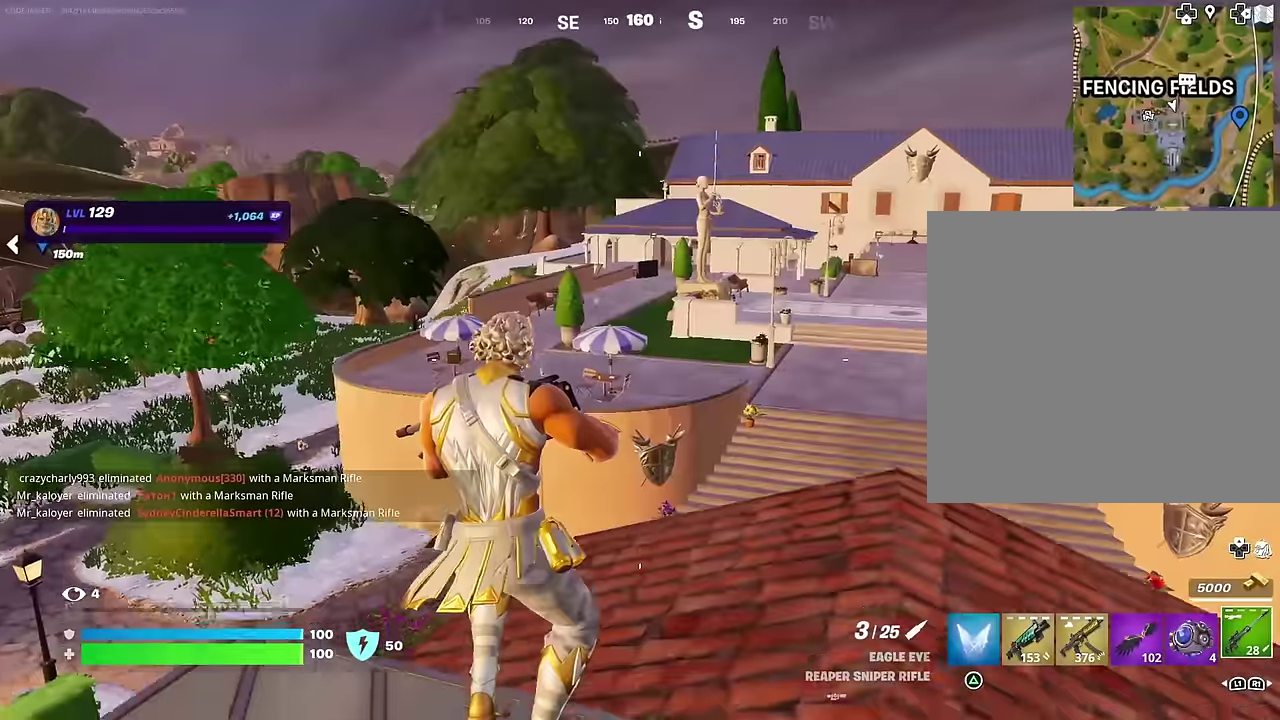
{"dt_ms": 500, "buttons": [], "left_stick": "up-right", "right_stick": "center", "events": [[100, "left_stick", "up-right"], [150, "CROSS", "down"], [233, "CROSS", "up"]]}
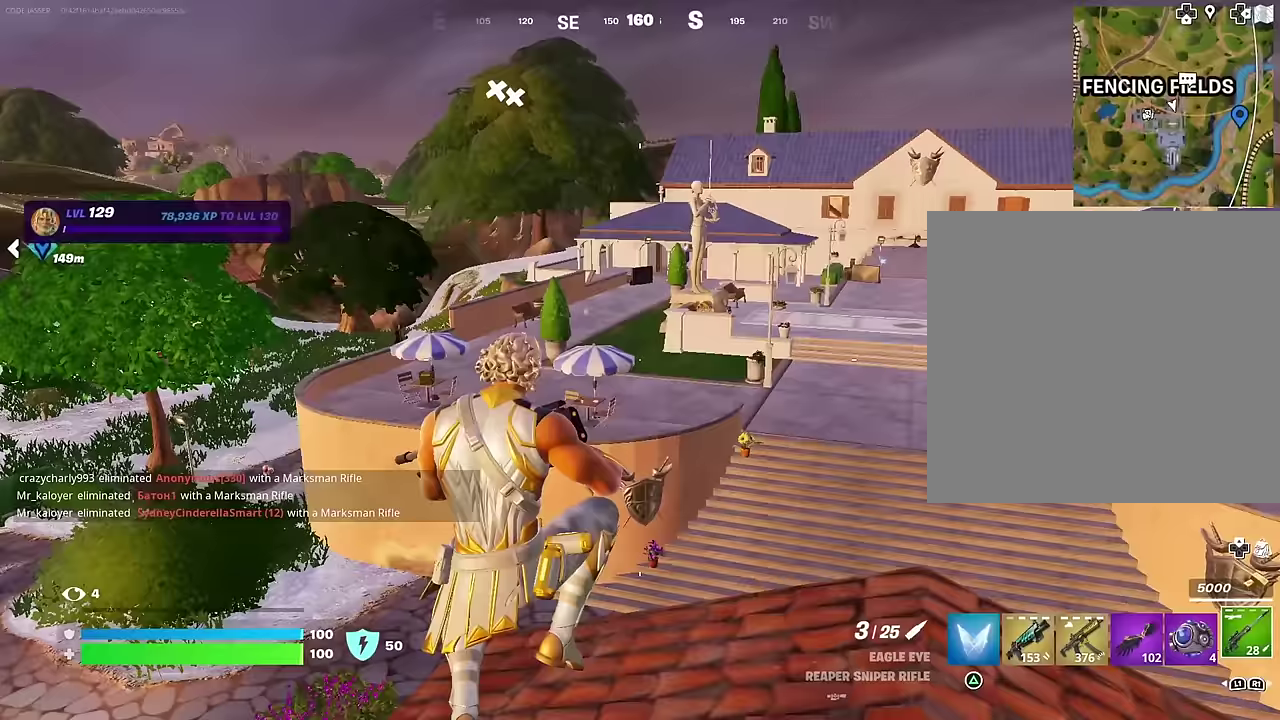
{"dt_ms": 500, "buttons": [], "left_stick": "up", "right_stick": "center", "events": [[133, "right_stick", "up-right"], [183, "left_stick", "up"], [233, "right_stick", "center"], [283, "CROSS", "down"], [367, "CROSS", "up"], [383, "right_stick", "down-left"], [483, "right_stick", "center"]]}
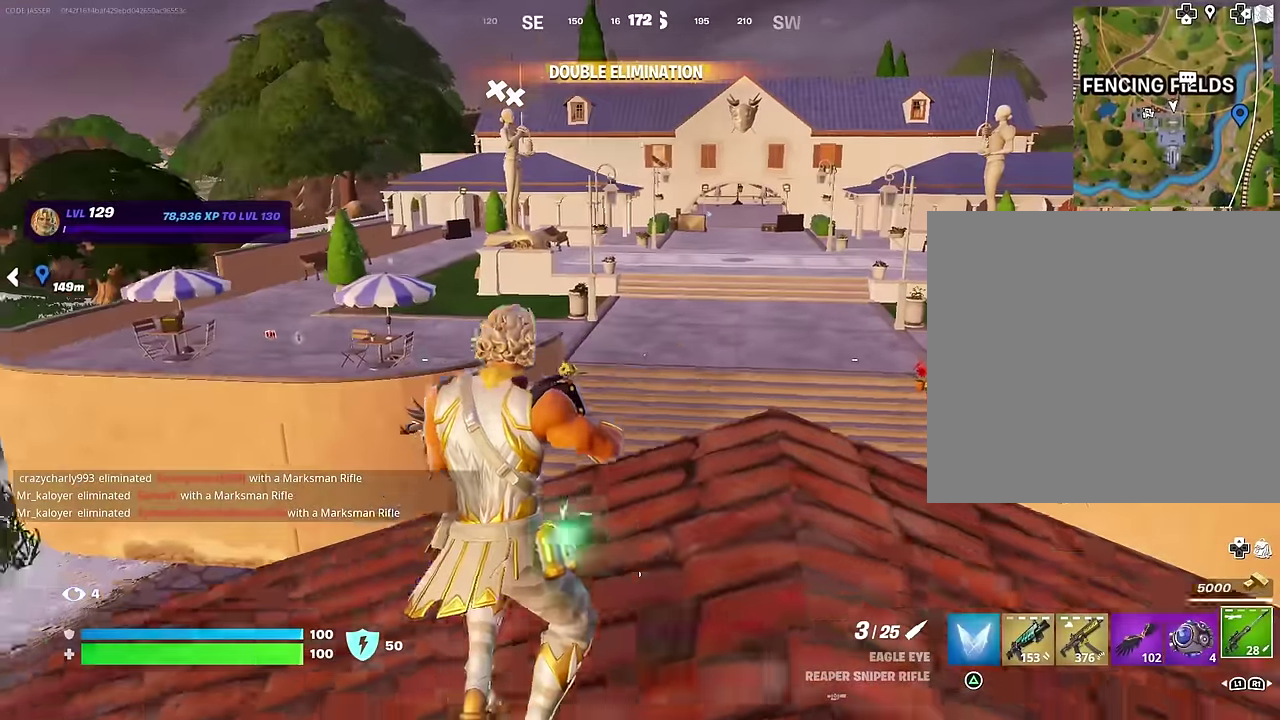
{"dt_ms": 500, "buttons": [], "left_stick": "up", "right_stick": "center", "events": [[117, "left_stick", "up-right"], [350, "left_stick", "up"]]}
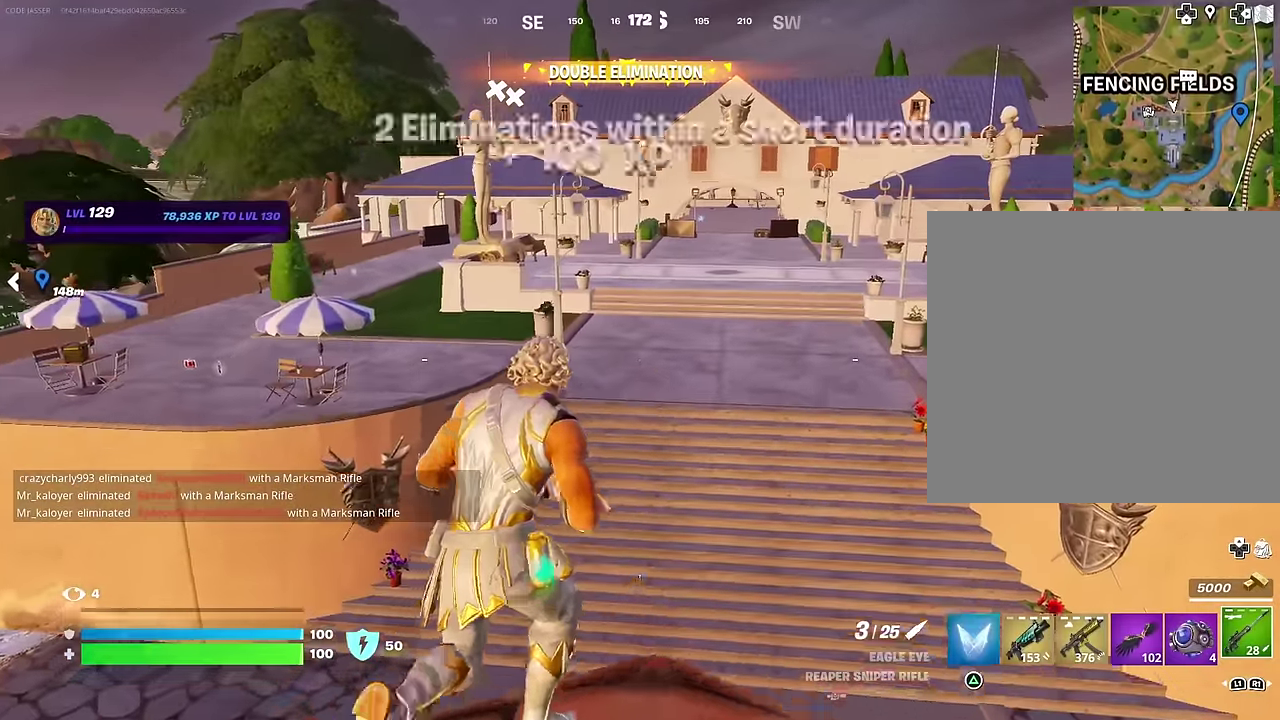
{"dt_ms": 500, "buttons": [], "left_stick": "up", "right_stick": "center", "events": [[350, "right_stick", "up-right"], [417, "right_stick", "center"]]}
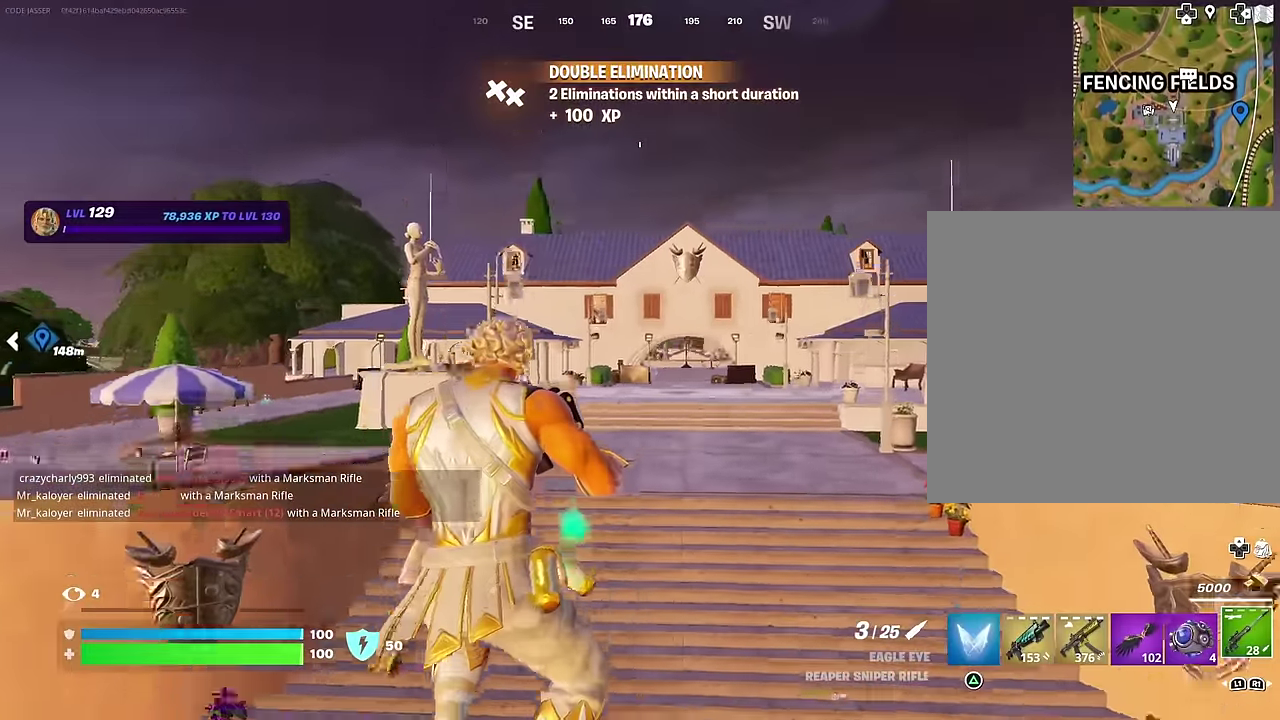
{"dt_ms": 400, "buttons": ["TRIANGLE"], "left_stick": "up", "right_stick": "center", "events": [[267, "R1", "down"], [383, "TRIANGLE", "down"], [400, "R1", "up"]]}